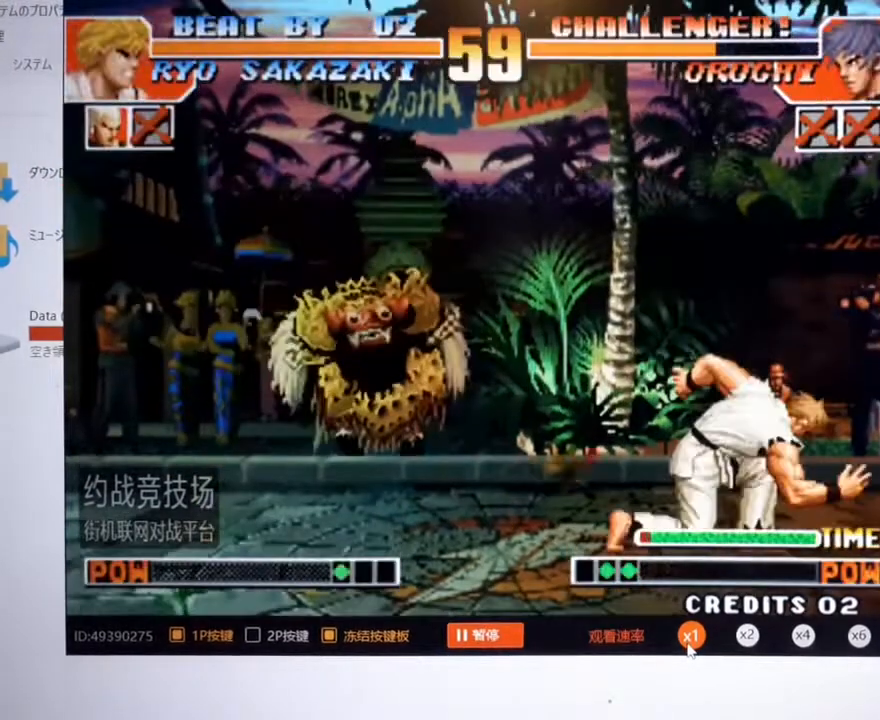
Gameplay with a controller (arcade stick); each line is a JSON object with the inputs held at the frame after it (dt_ms = milliseconds from this image to that frame). "events" lists button and stick changes between this image and that frame as [ms after this image, input, new state], when the widget could be followed in between. Not read: L3 R3.
{"dt_ms": 500, "buttons": [], "left_stick": "right", "events": [[267, "left_stick", "right"]]}
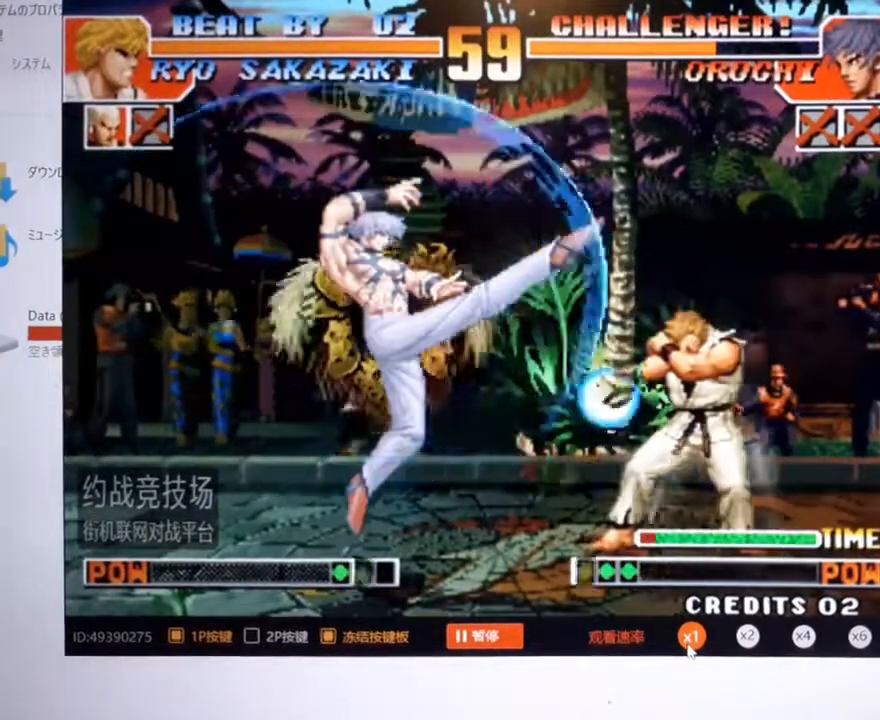
{"dt_ms": 500, "buttons": [], "left_stick": "right", "events": []}
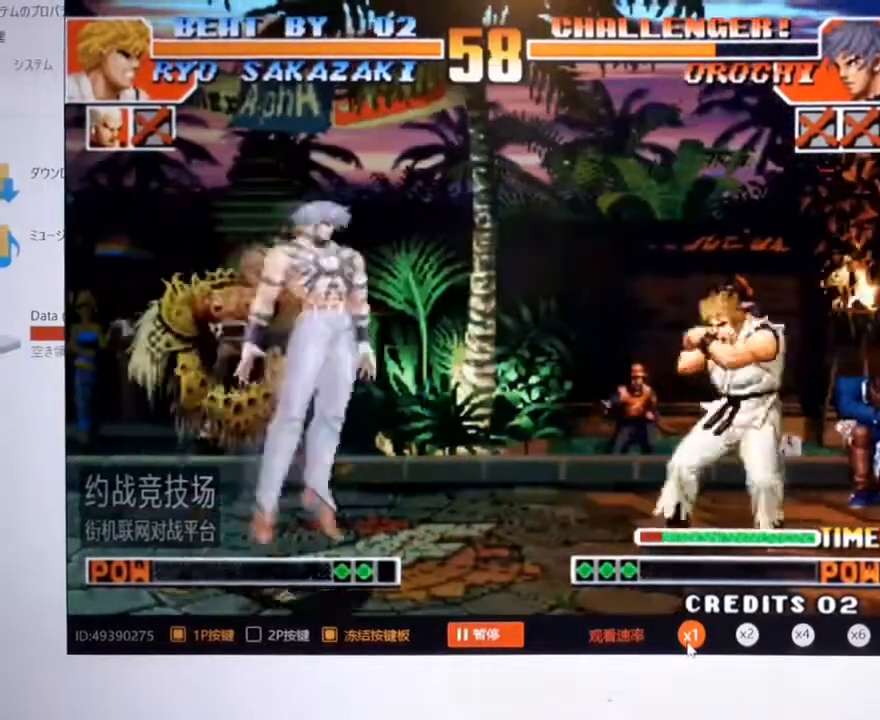
{"dt_ms": 500, "buttons": [], "left_stick": "right", "events": [[200, "A", "down"], [200, "B", "down"], [200, "C", "down"], [400, "A", "up"], [400, "B", "up"], [400, "C", "up"]]}
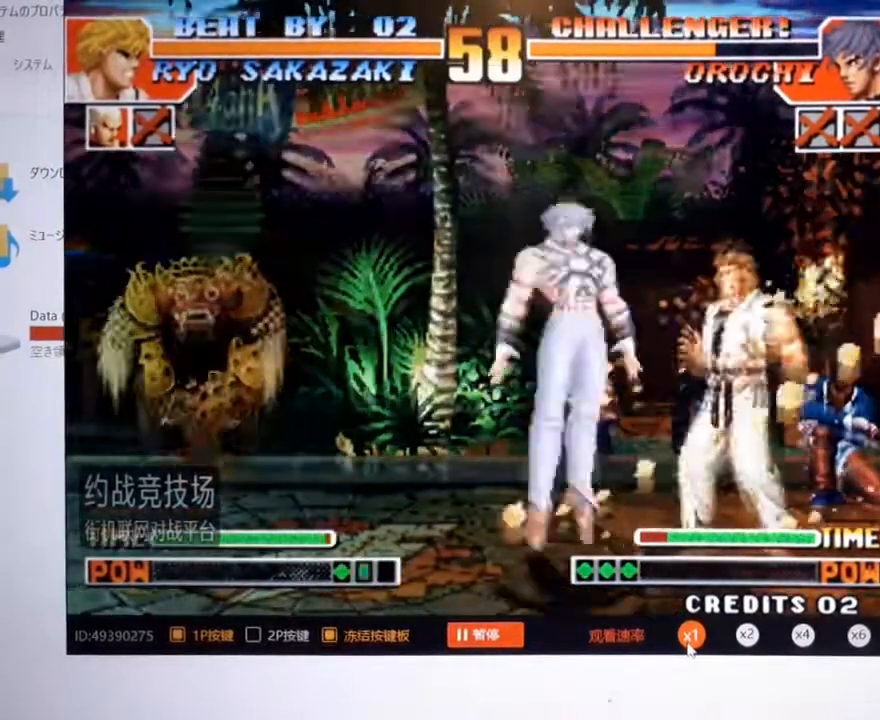
{"dt_ms": 500, "buttons": [], "left_stick": "right", "events": []}
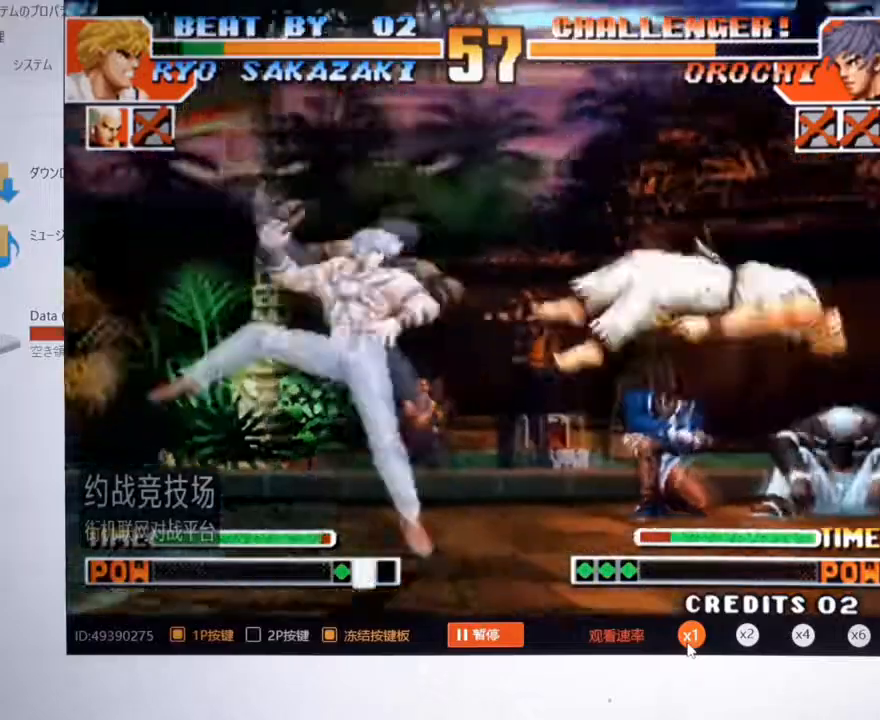
{"dt_ms": 500, "buttons": [], "left_stick": "right", "events": [[333, "A", "down"], [333, "B", "down"], [467, "A", "up"], [467, "B", "up"]]}
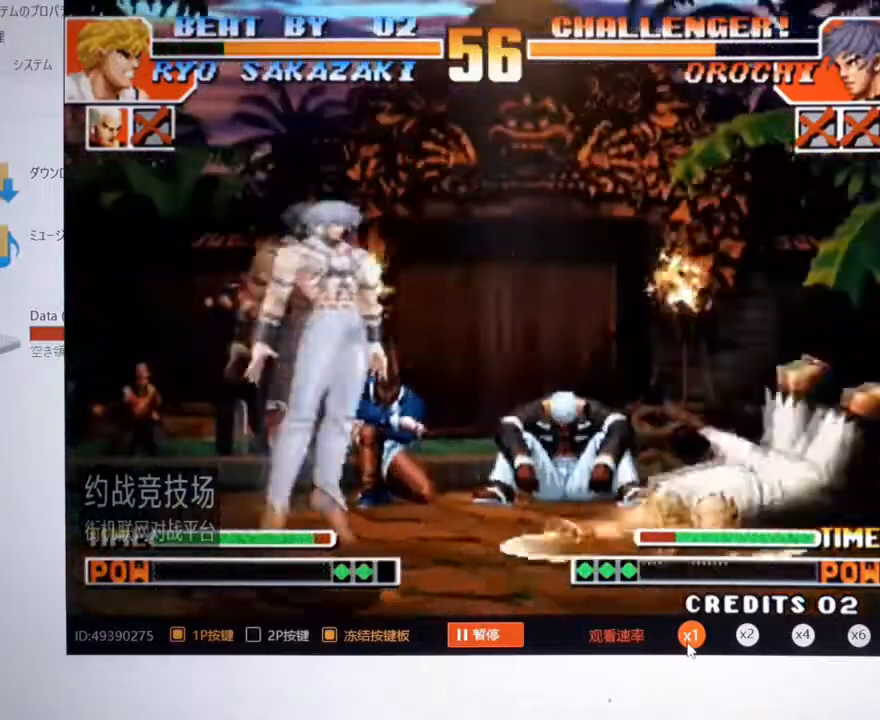
{"dt_ms": 500, "buttons": [], "left_stick": "right", "events": []}
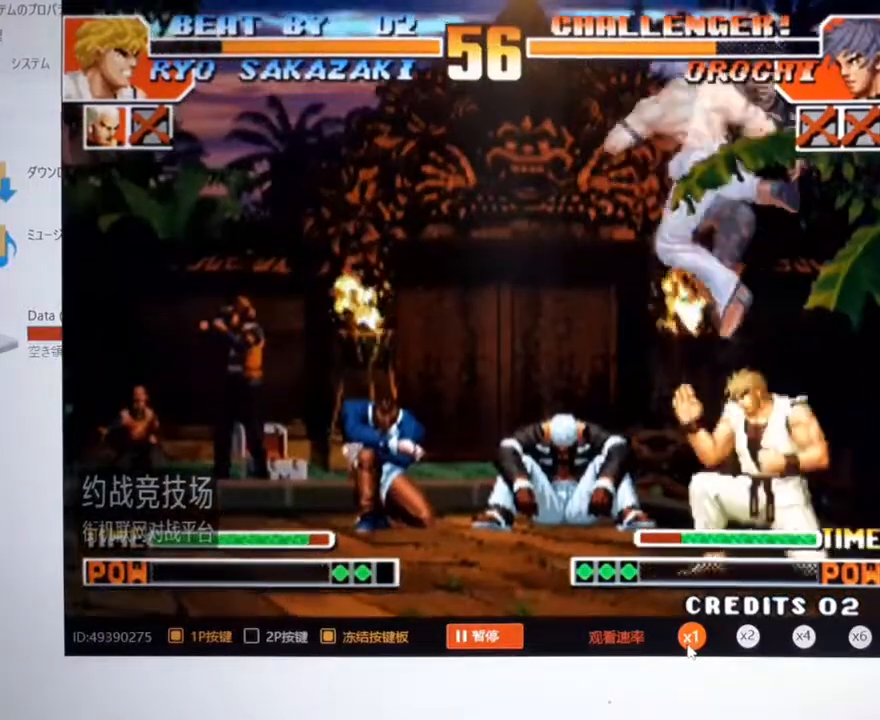
{"dt_ms": 500, "buttons": ["C"], "left_stick": "down-right", "events": [[333, "left_stick", "down-right"], [467, "C", "down"]]}
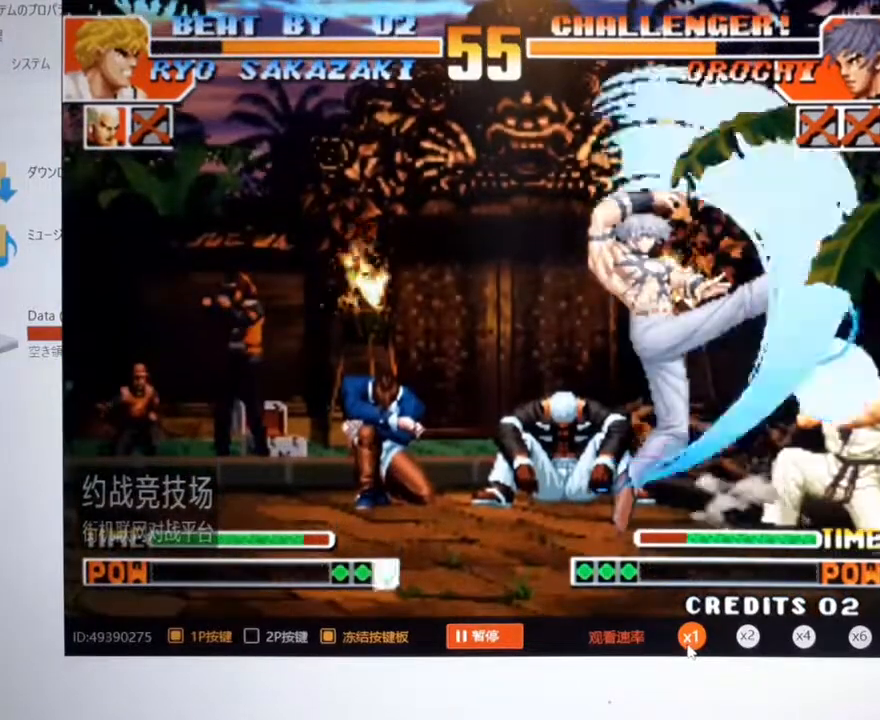
{"dt_ms": 500, "buttons": [], "left_stick": "down-right", "events": [[233, "C", "up"]]}
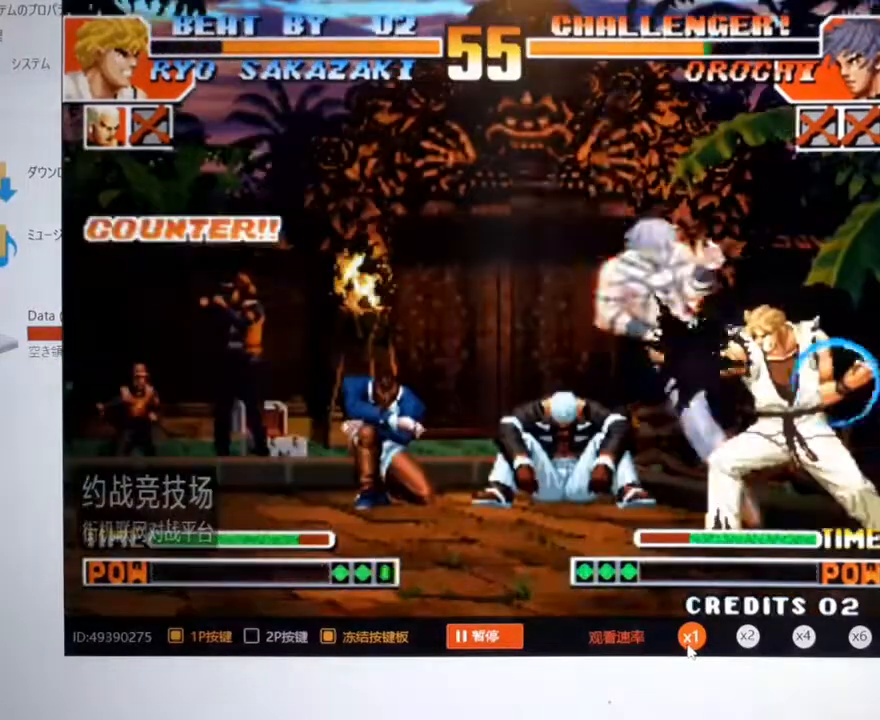
{"dt_ms": 500, "buttons": [], "left_stick": "center", "events": [[167, "left_stick", "center"]]}
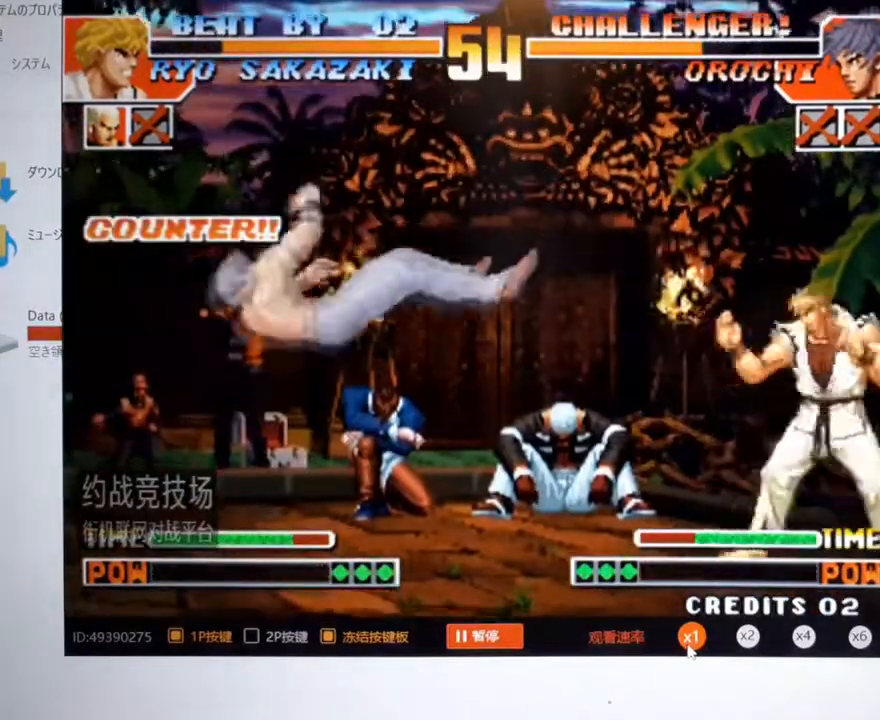
{"dt_ms": 500, "buttons": [], "left_stick": "right", "events": [[67, "A", "down"], [167, "A", "up"], [300, "left_stick", "left"], [467, "left_stick", "right"]]}
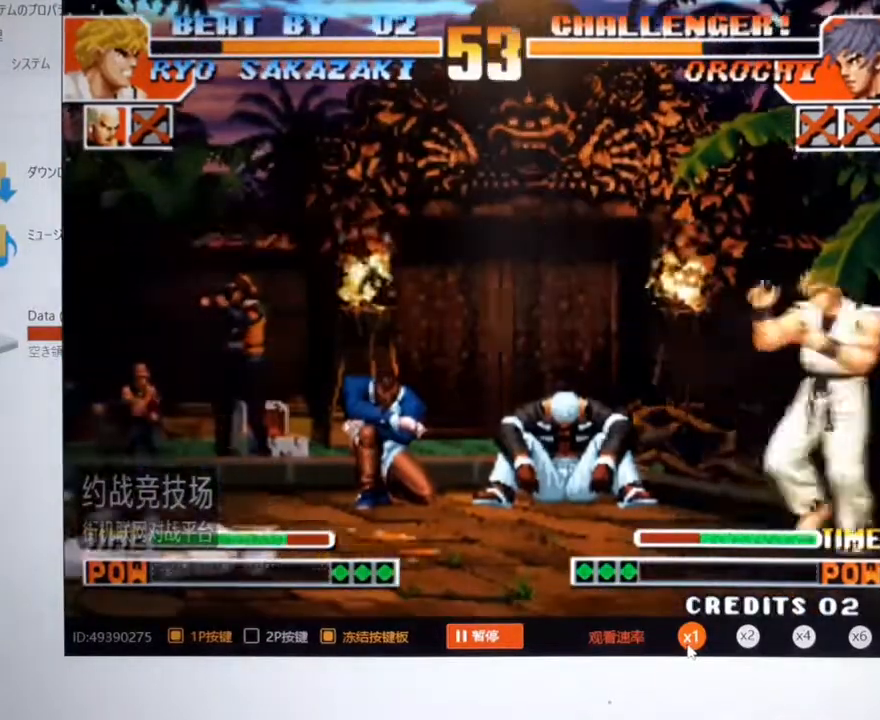
{"dt_ms": 500, "buttons": [], "left_stick": "center", "events": [[67, "left_stick", "down"], [133, "left_stick", "left"], [233, "A", "down"], [267, "left_stick", "center"], [300, "A", "up"]]}
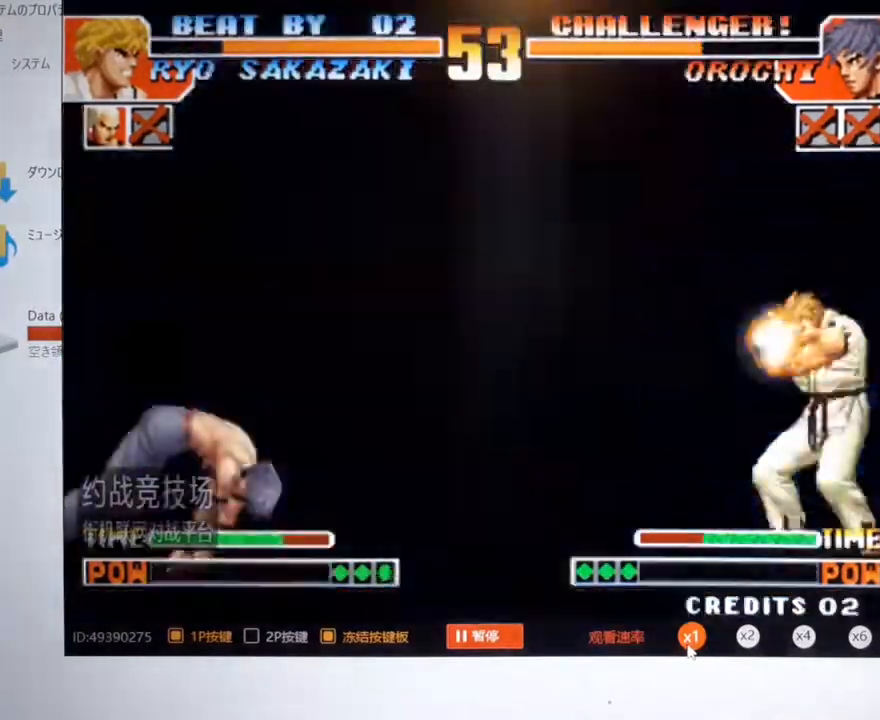
{"dt_ms": 500, "buttons": [], "left_stick": "center", "events": []}
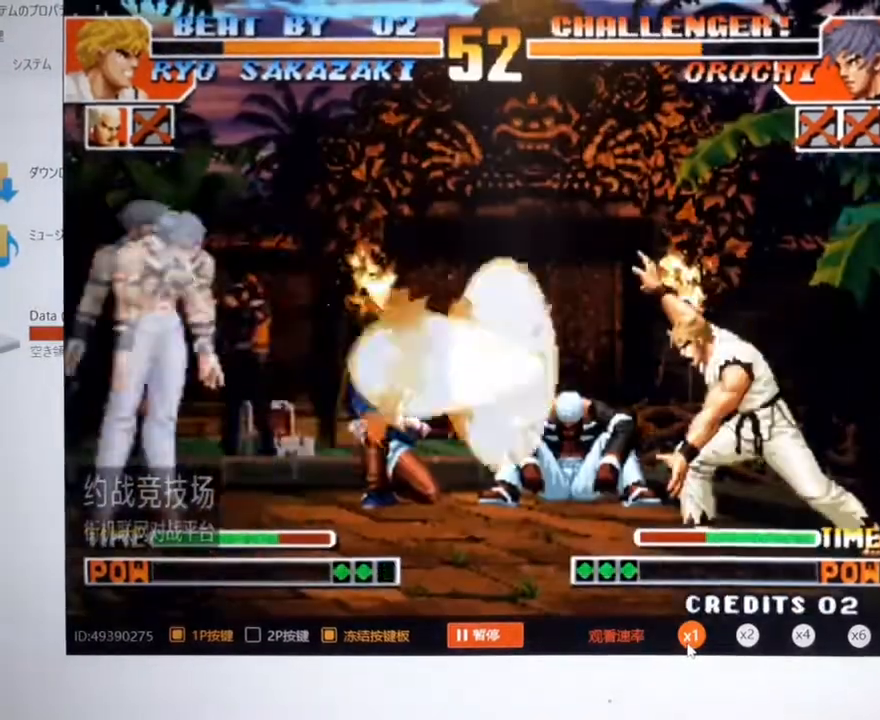
{"dt_ms": 500, "buttons": [], "left_stick": "center", "events": []}
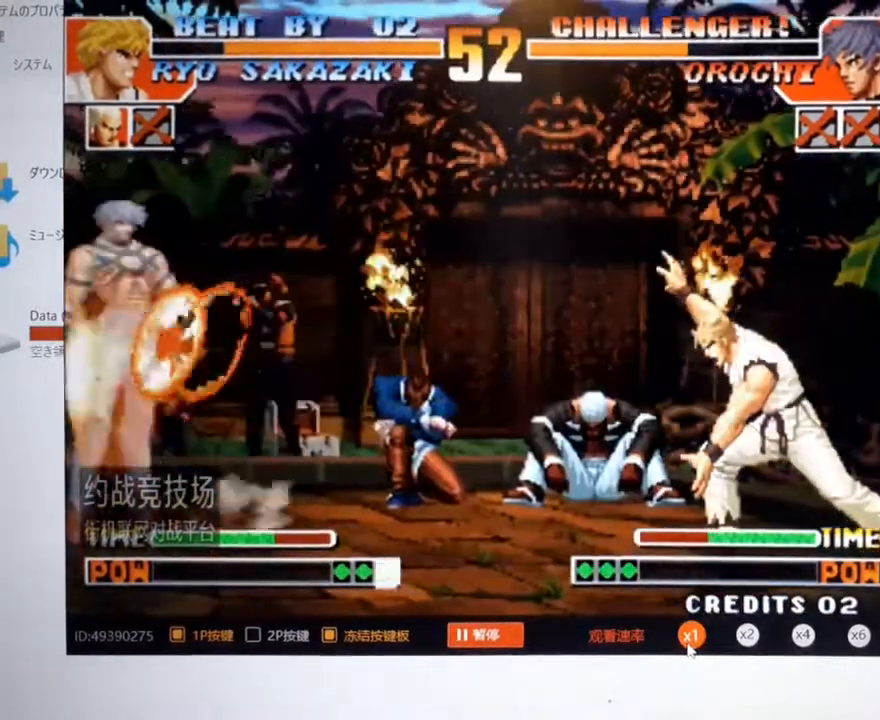
{"dt_ms": 500, "buttons": [], "left_stick": "right", "events": [[133, "left_stick", "left"], [233, "left_stick", "right"]]}
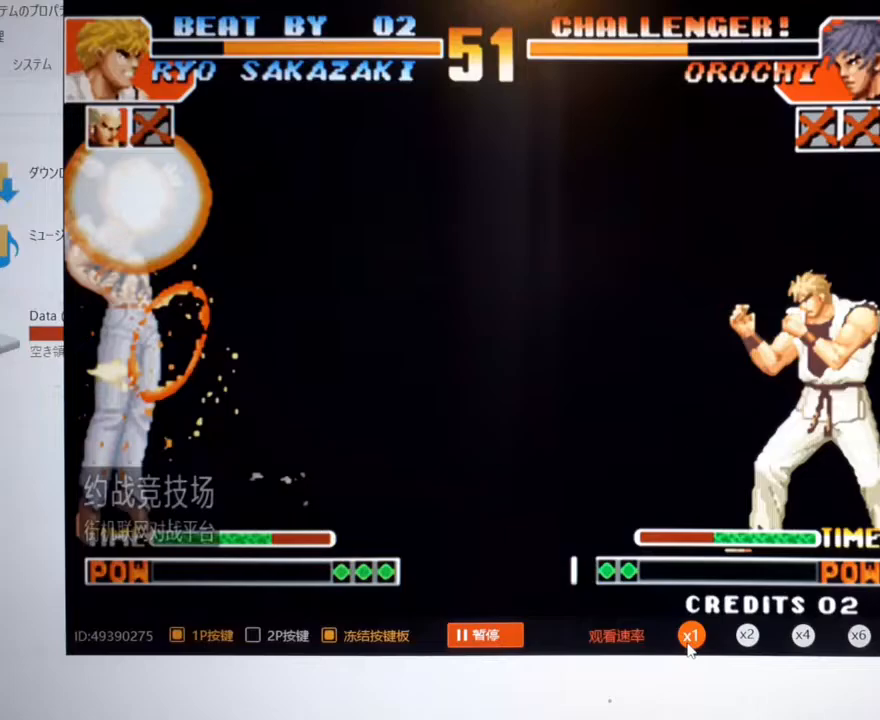
{"dt_ms": 500, "buttons": [], "left_stick": "right", "events": []}
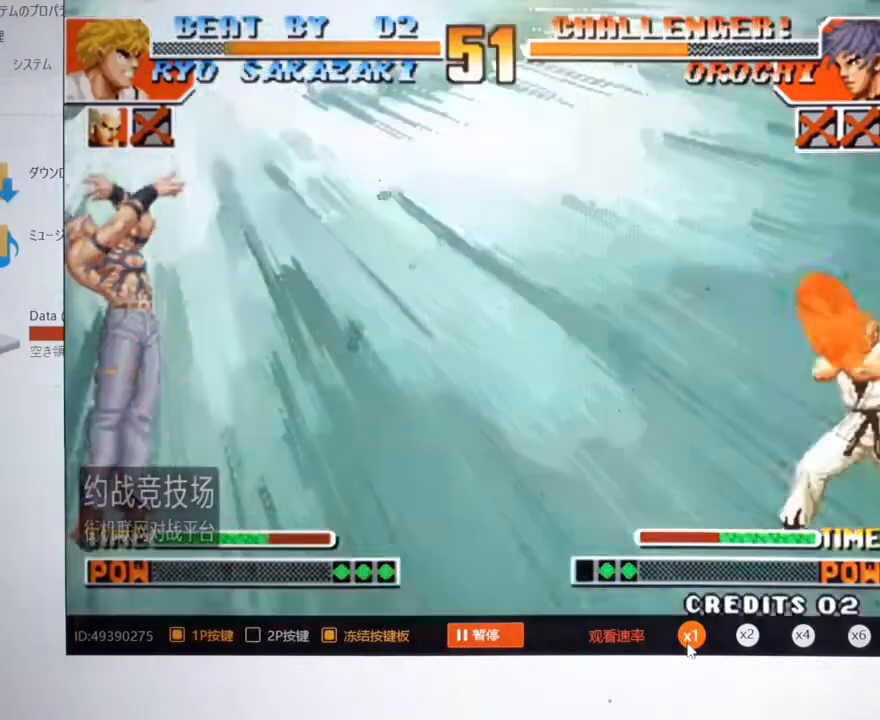
{"dt_ms": 500, "buttons": [], "left_stick": "right", "events": []}
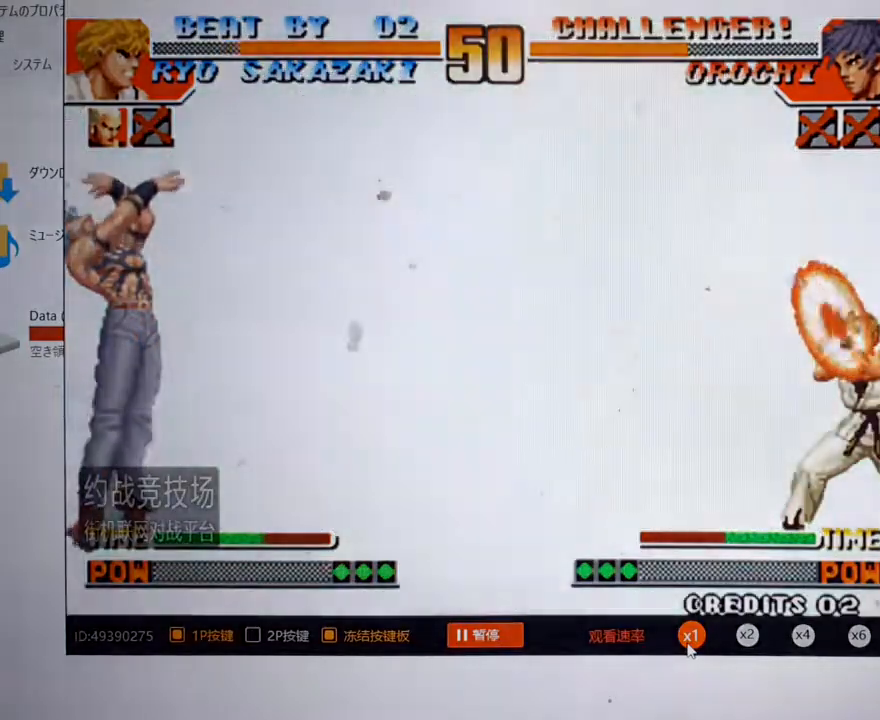
{"dt_ms": 500, "buttons": [], "left_stick": "left", "events": [[100, "left_stick", "center"], [467, "left_stick", "left"]]}
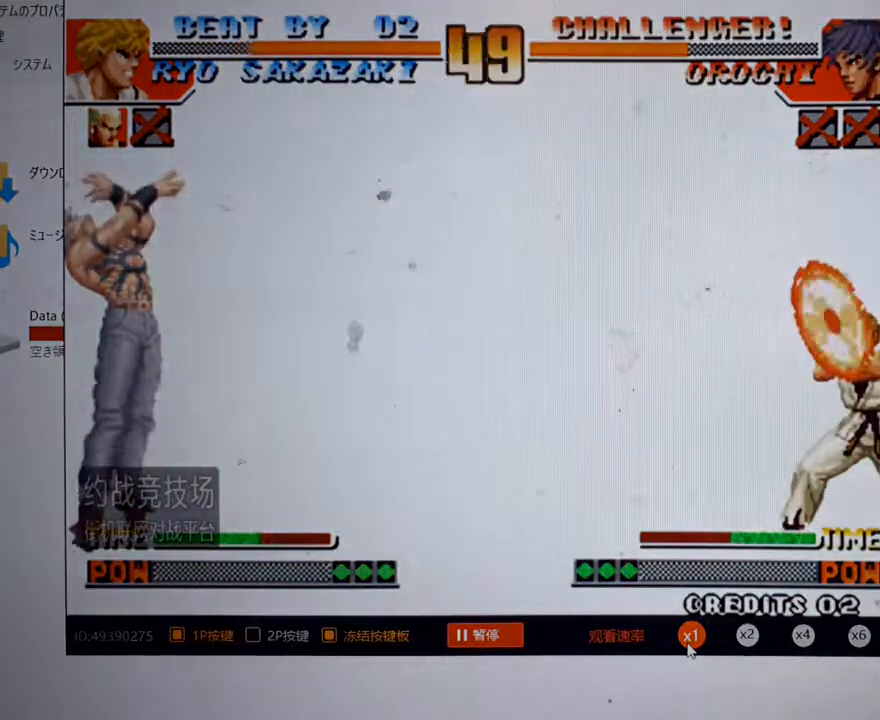
{"dt_ms": 500, "buttons": [], "left_stick": "center", "events": [[100, "left_stick", "right"], [233, "left_stick", "down-left"], [300, "left_stick", "left"], [333, "A", "down"], [433, "A", "up"], [433, "left_stick", "center"]]}
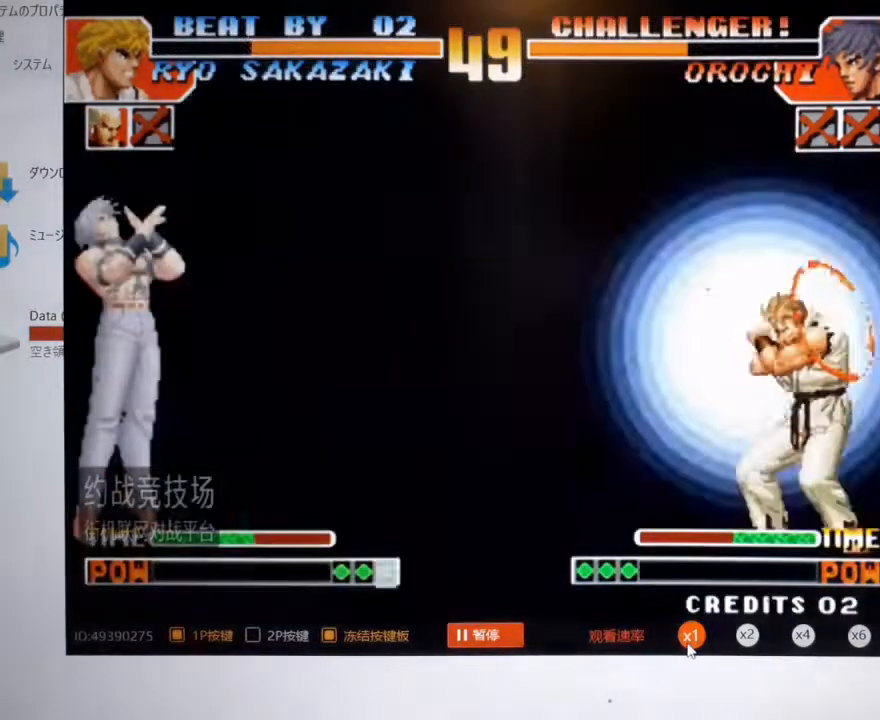
{"dt_ms": 500, "buttons": [], "left_stick": "center", "events": []}
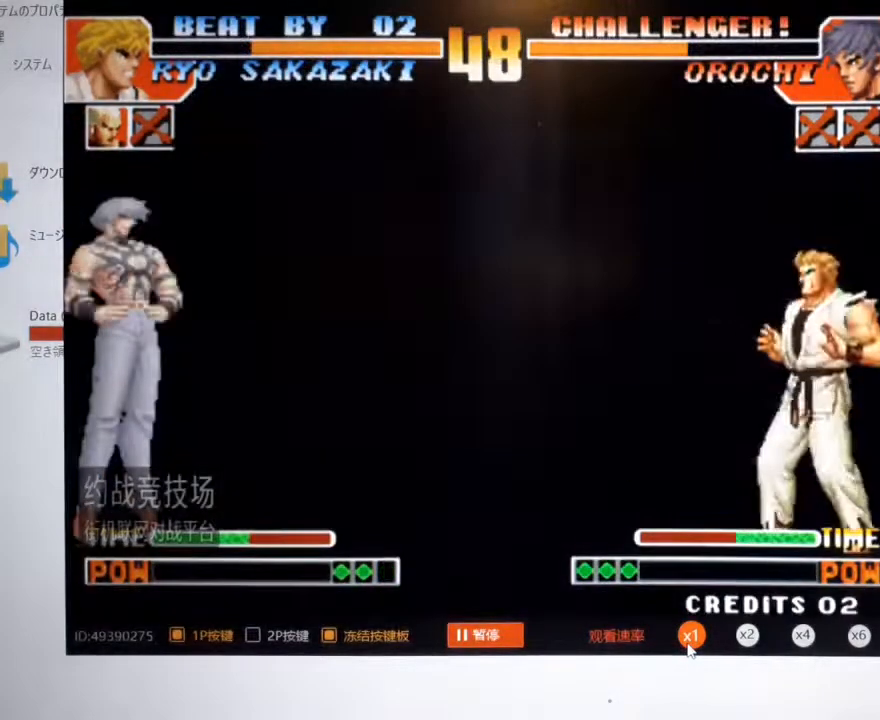
{"dt_ms": 500, "buttons": [], "left_stick": "center", "events": []}
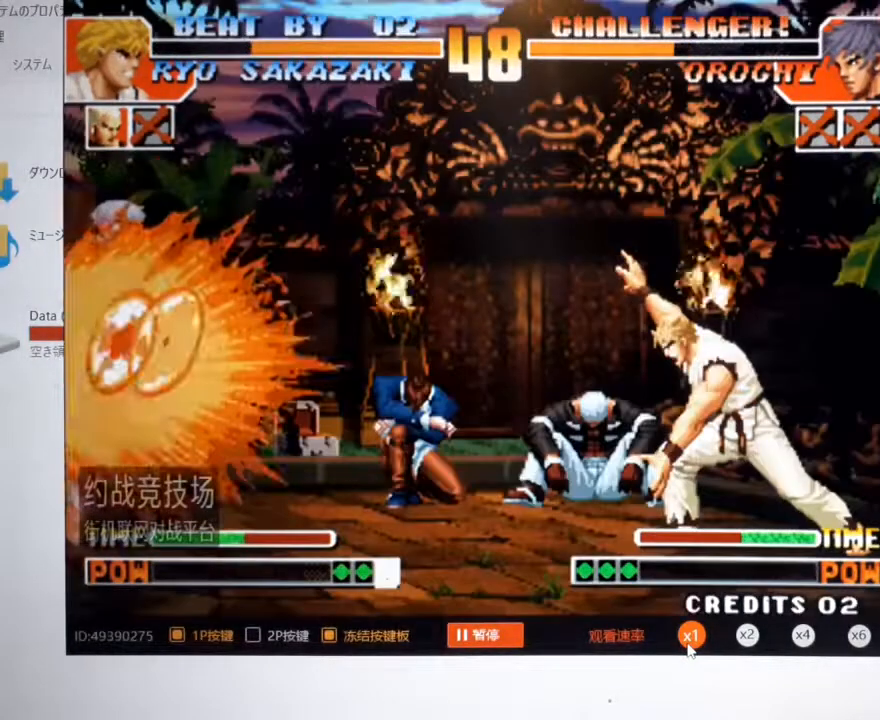
{"dt_ms": 500, "buttons": [], "left_stick": "down-left", "events": [[233, "left_stick", "left"], [333, "left_stick", "right"], [433, "left_stick", "down-left"]]}
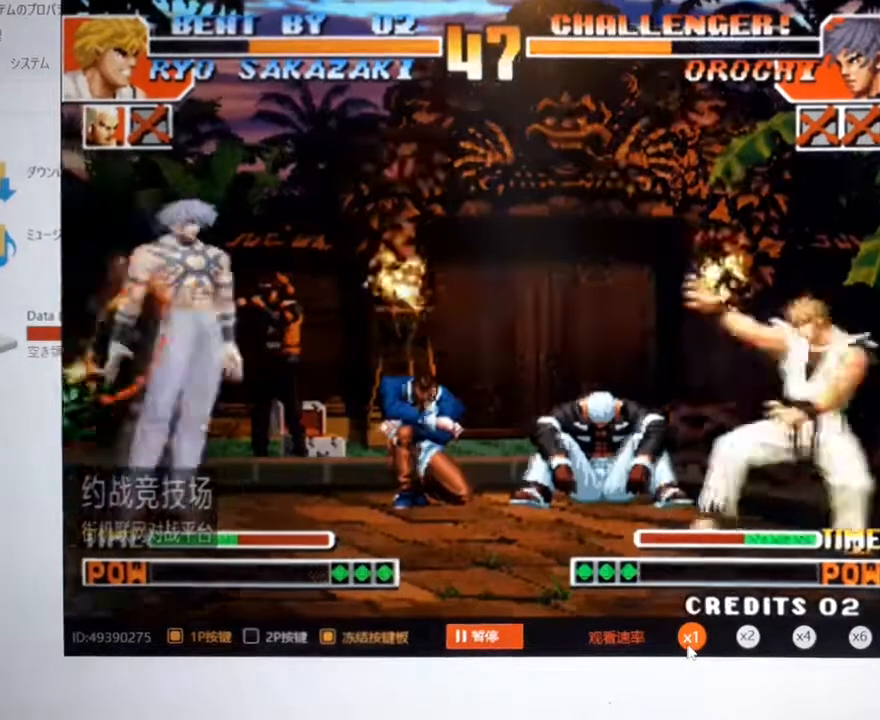
{"dt_ms": 500, "buttons": [], "left_stick": "right", "events": [[67, "left_stick", "center"], [333, "left_stick", "right"]]}
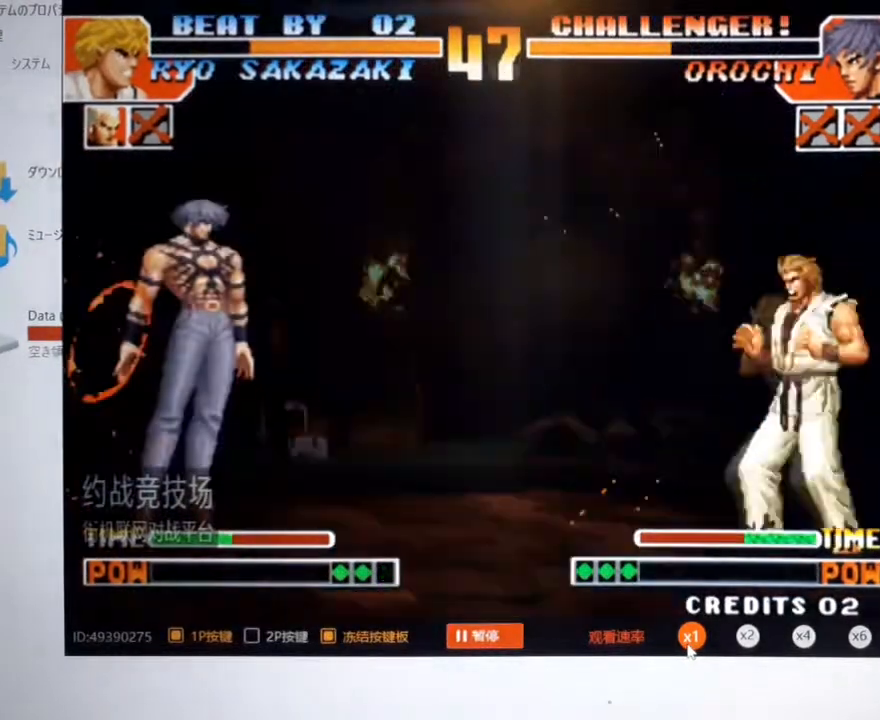
{"dt_ms": 500, "buttons": ["A"], "left_stick": "right", "events": [[333, "A", "down"]]}
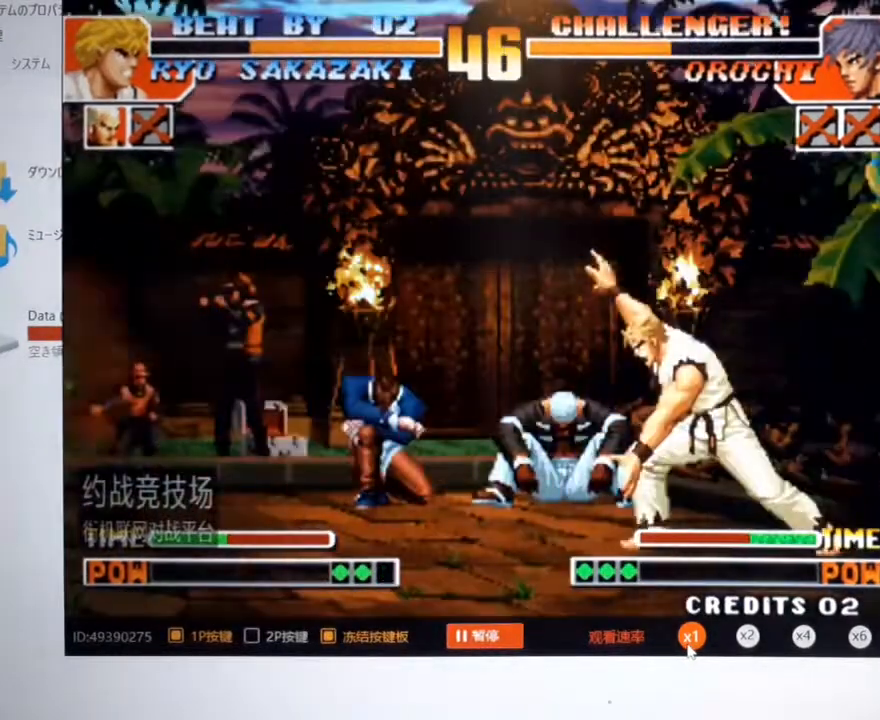
{"dt_ms": 500, "buttons": ["A"], "left_stick": "up-left", "events": [[33, "A", "up"], [133, "left_stick", "center"], [200, "left_stick", "down-right"], [267, "left_stick", "down-left"], [400, "left_stick", "down"], [500, "A", "down"], [500, "left_stick", "up-left"]]}
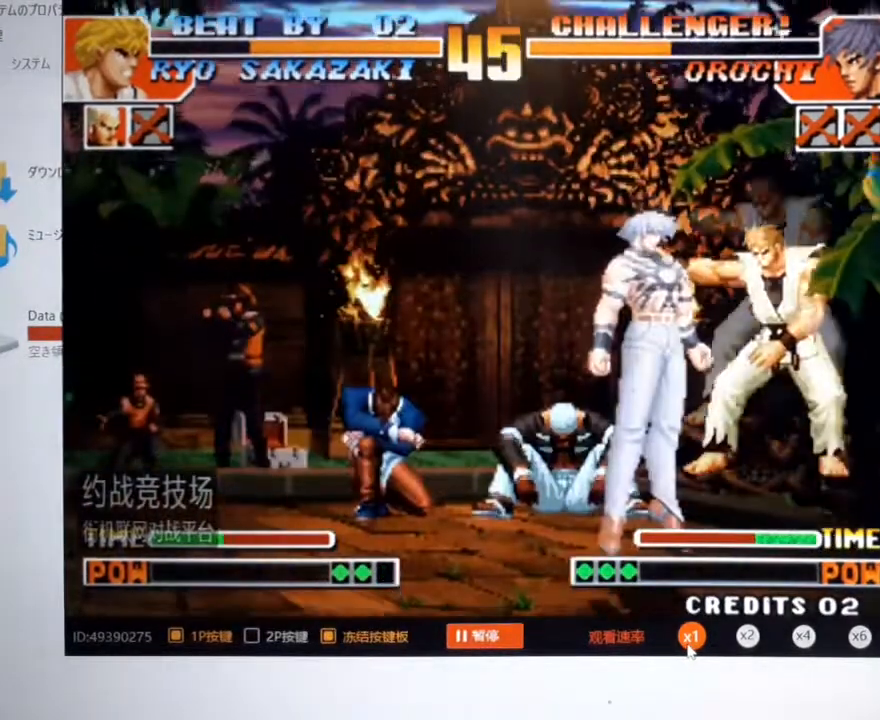
{"dt_ms": 1000, "buttons": [], "left_stick": "center"}
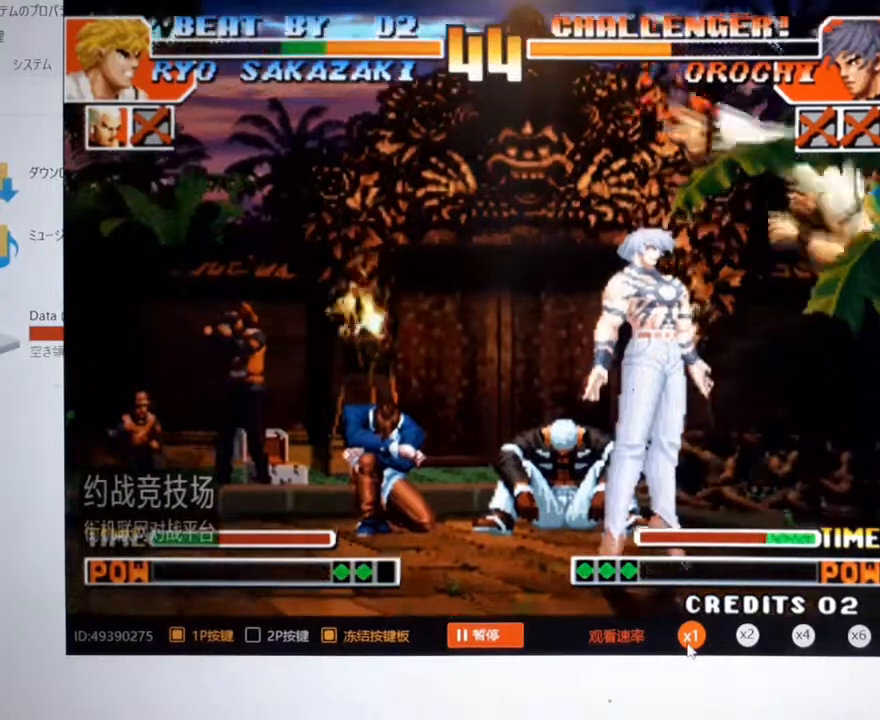
{"dt_ms": 500, "buttons": [], "left_stick": "center", "events": [[100, "A", "down"], [233, "A", "up"]]}
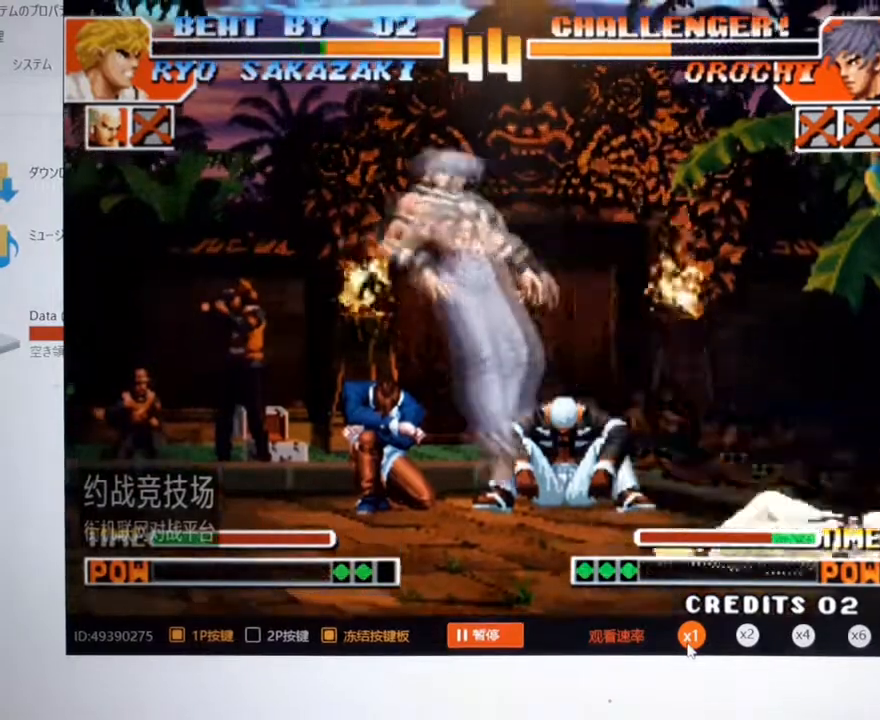
{"dt_ms": 500, "buttons": [], "left_stick": "down-right", "events": [[100, "left_stick", "down"], [333, "left_stick", "down-right"]]}